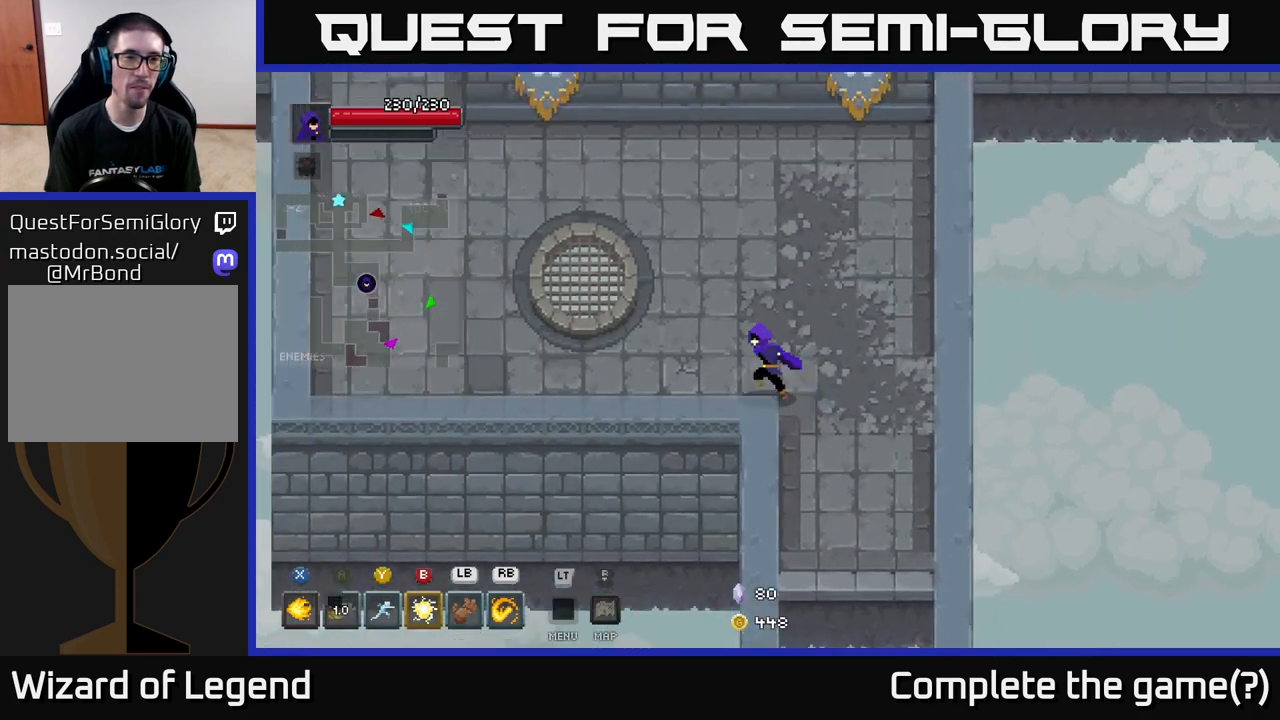
Gameplay with a controller (Xbox layout); each line is a JSON object with the inputs held at the frame after it. "events" lists button and stick changes between this image and that frame as [ms after this image, input, new state], when the widget could be followed in between.
{"buttons": [], "left_stick": "up-left", "right_stick": "center", "events": []}
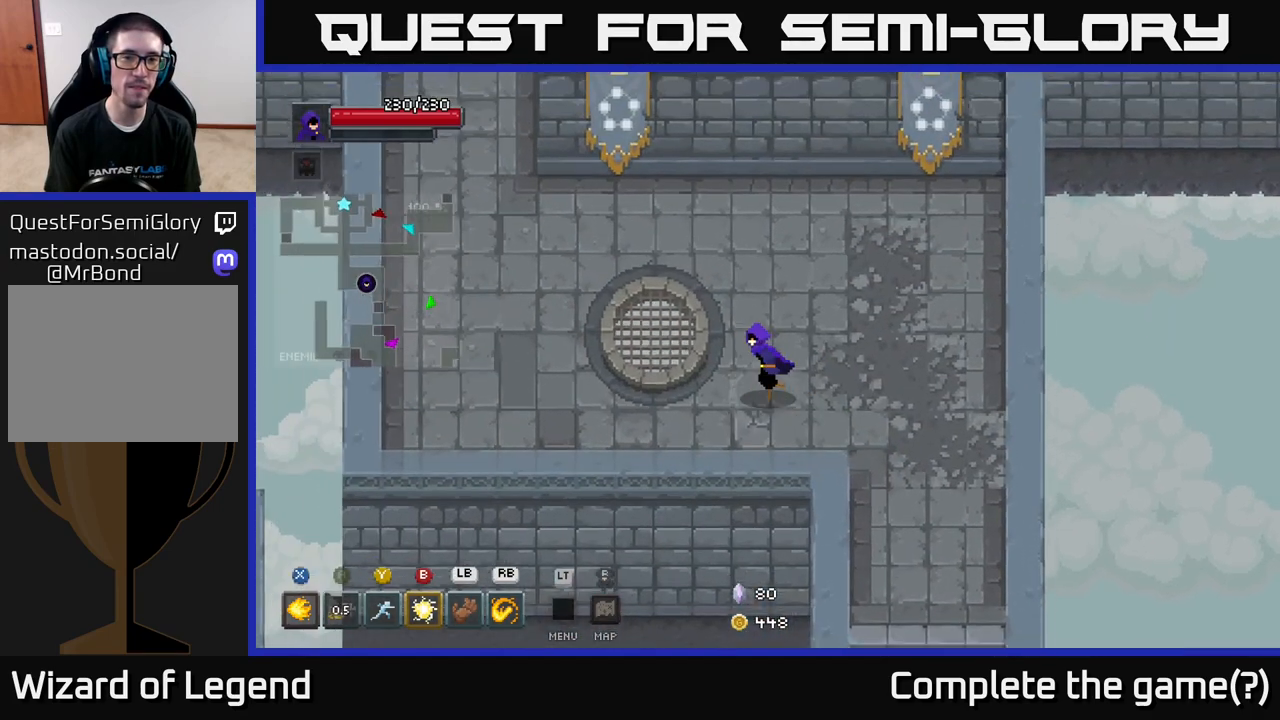
{"buttons": [], "left_stick": "up-left", "right_stick": "center", "events": []}
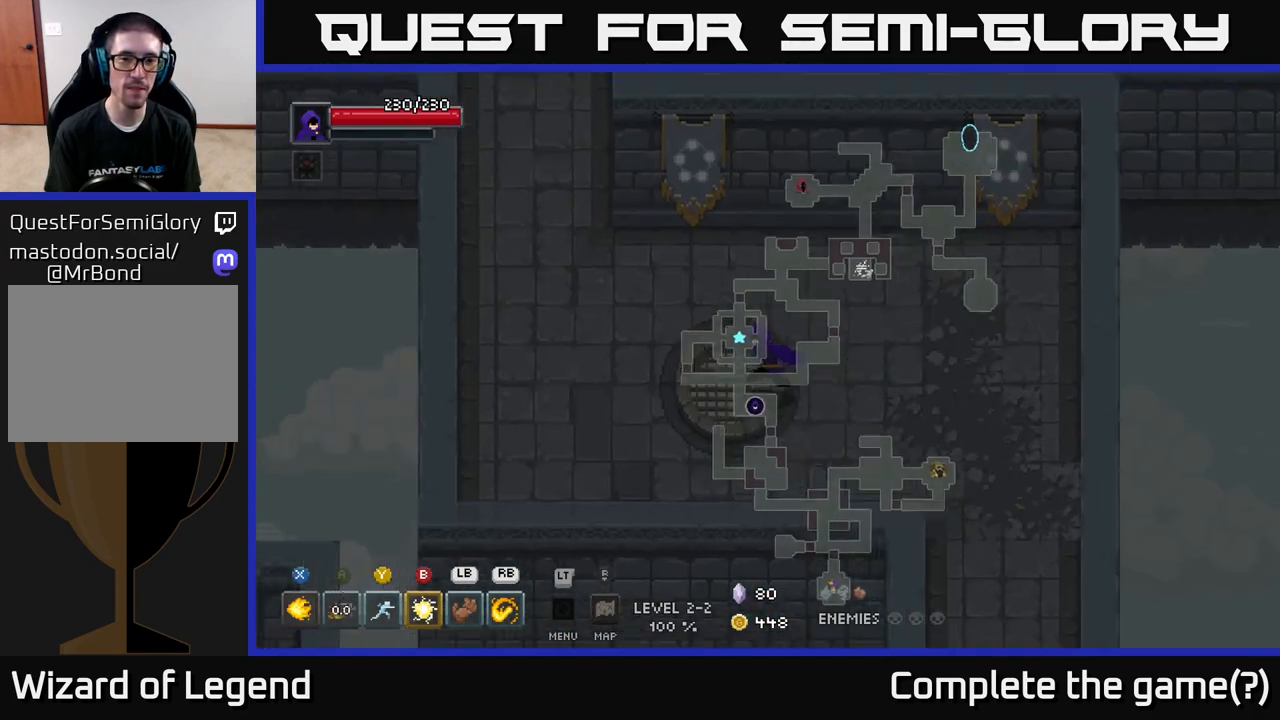
{"buttons": [], "left_stick": "up-left", "right_stick": "center", "events": []}
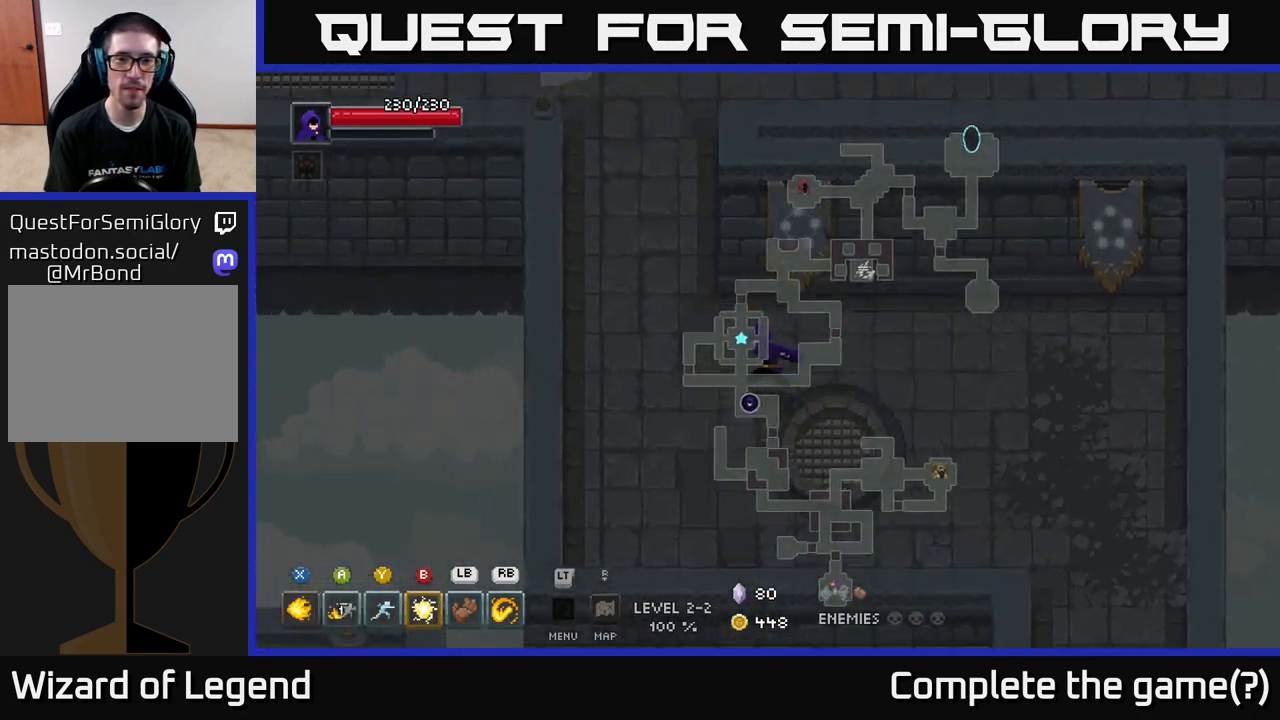
{"buttons": [], "left_stick": "up-left", "right_stick": "center", "events": []}
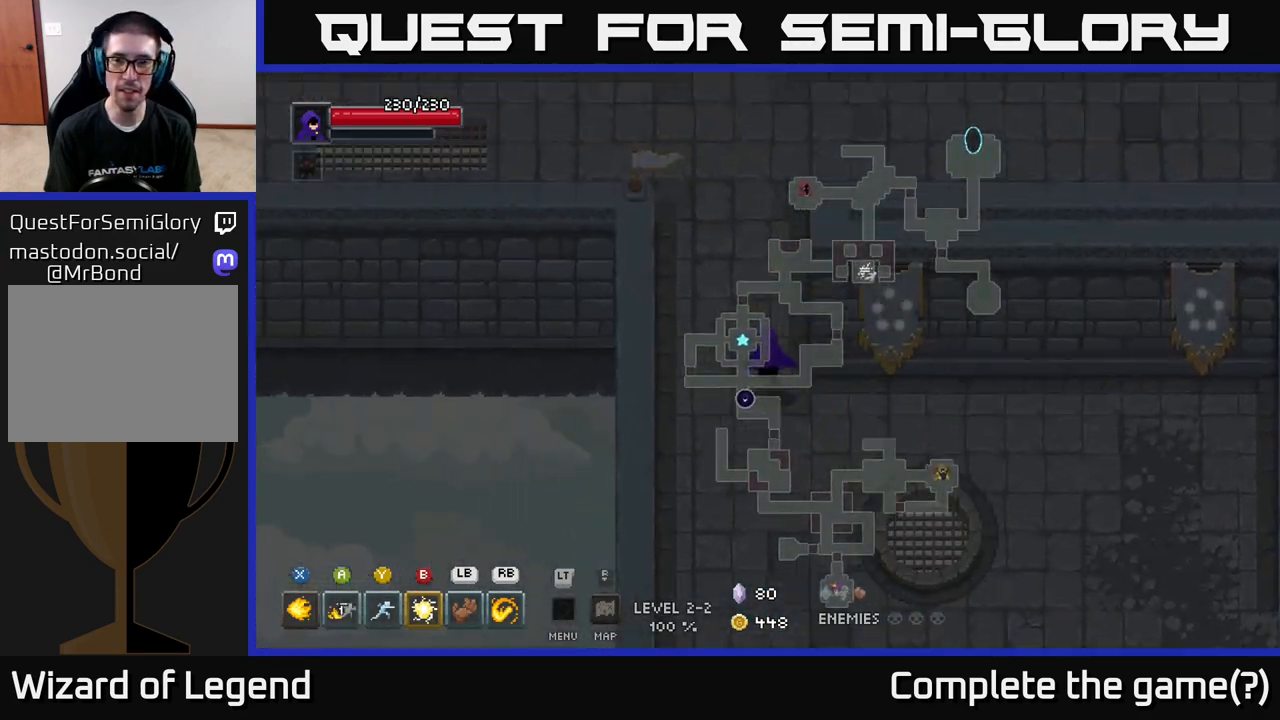
{"buttons": [], "left_stick": "up", "right_stick": "center", "events": [[67, "left_stick", "up"]]}
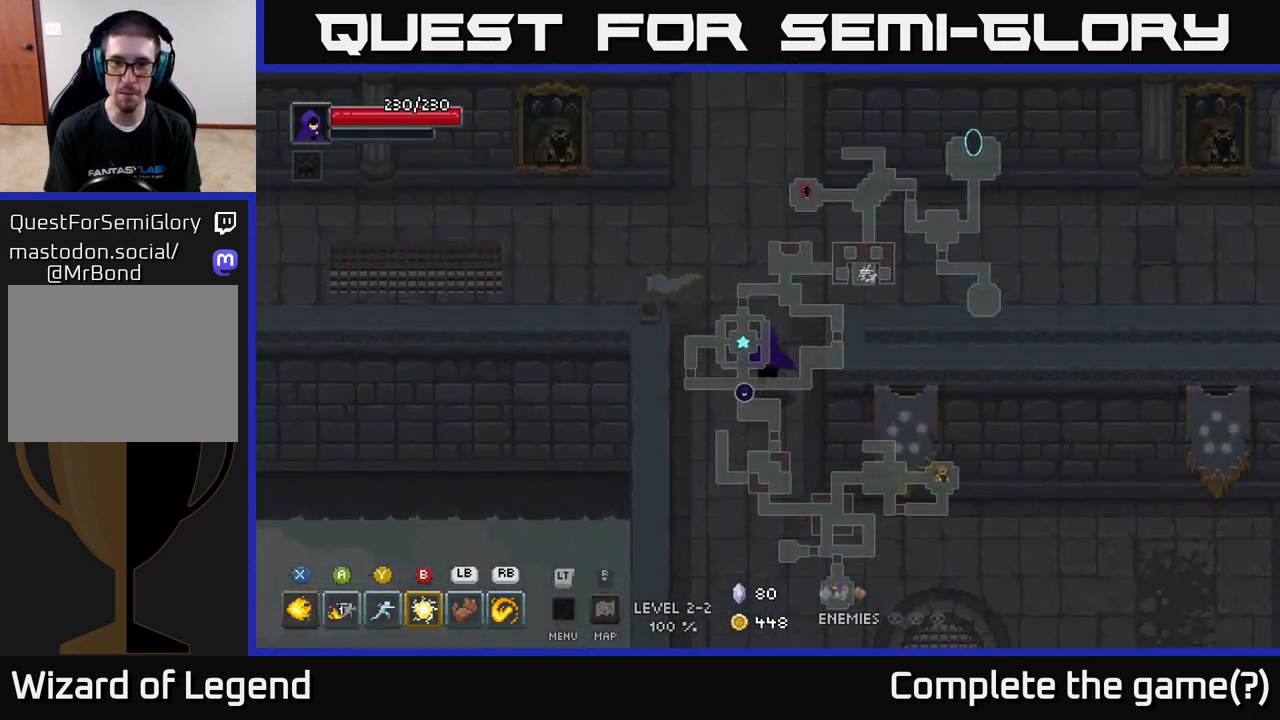
{"buttons": [], "left_stick": "up", "right_stick": "center", "events": []}
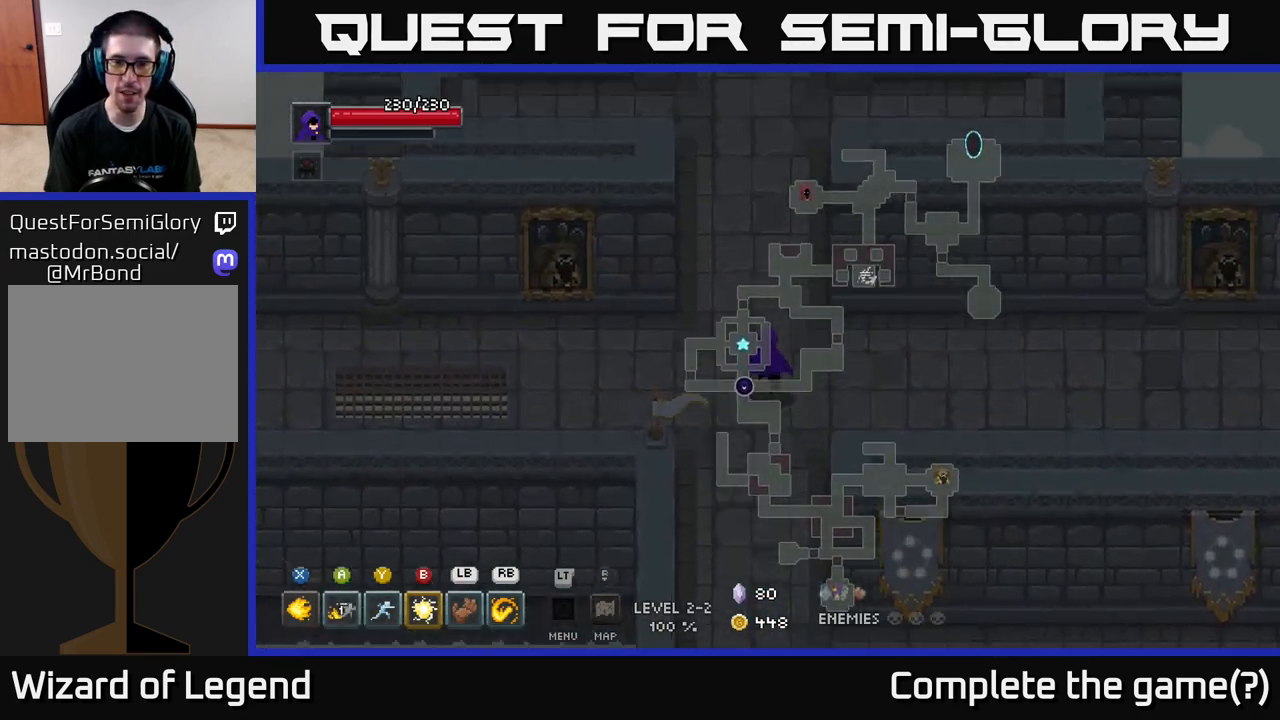
{"buttons": [], "left_stick": "up", "right_stick": "center", "events": []}
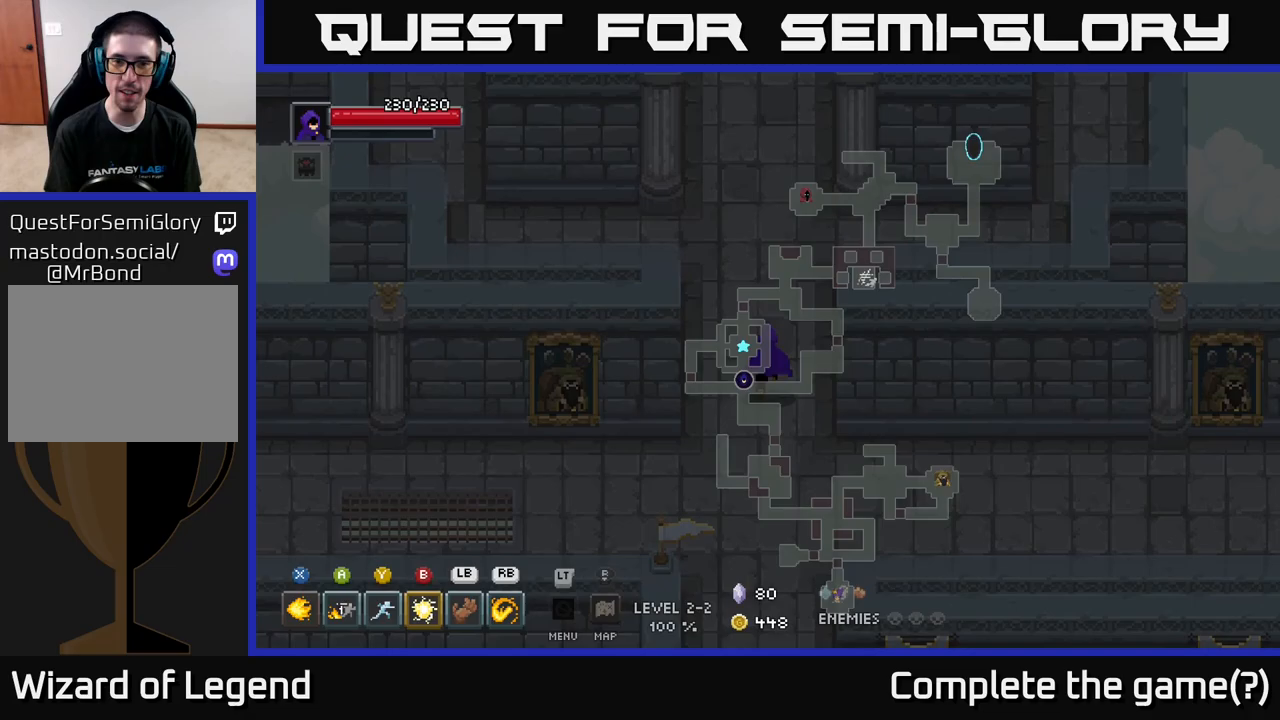
{"buttons": [], "left_stick": "up", "right_stick": "center", "events": []}
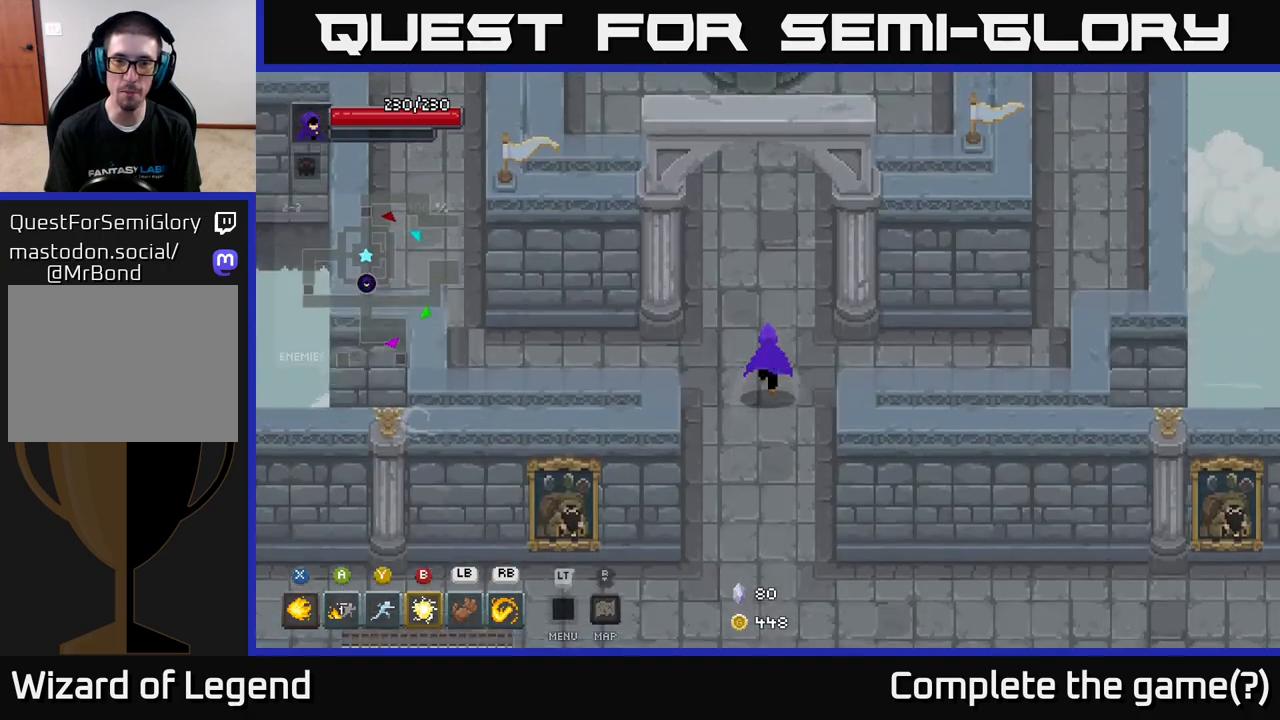
{"buttons": [], "left_stick": "up", "right_stick": "center", "events": []}
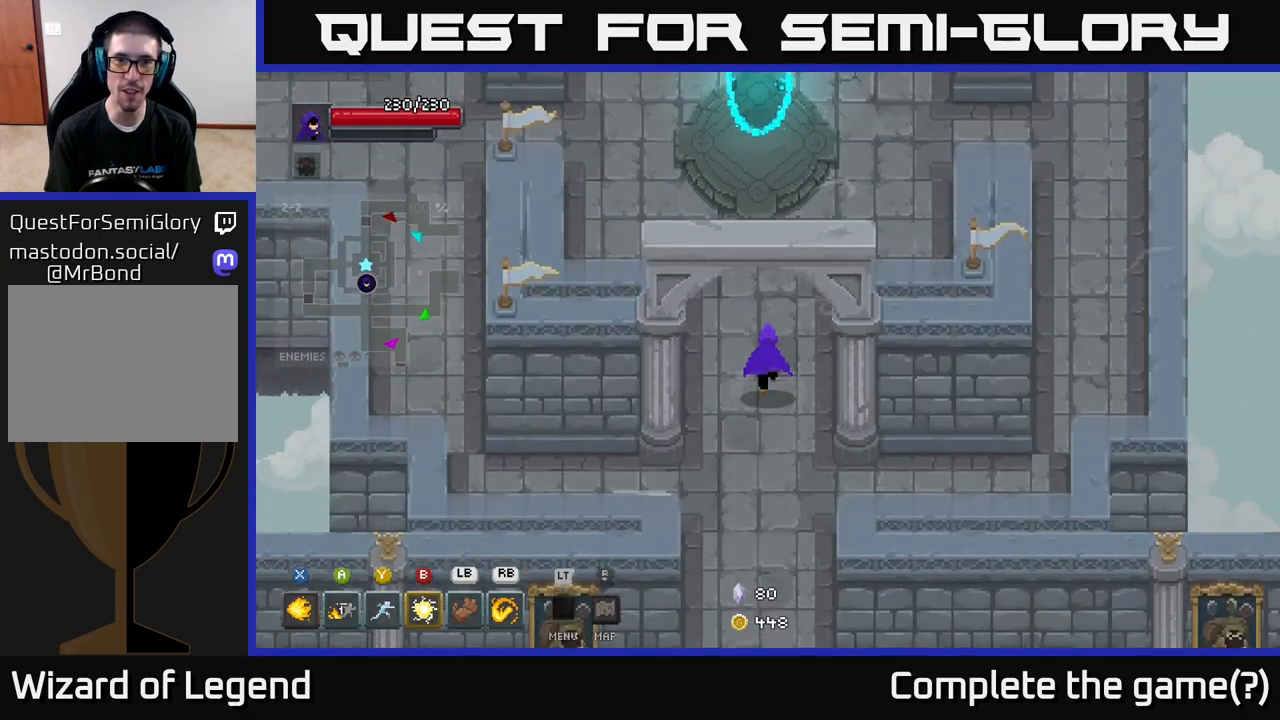
{"buttons": [], "left_stick": "up", "right_stick": "center", "events": []}
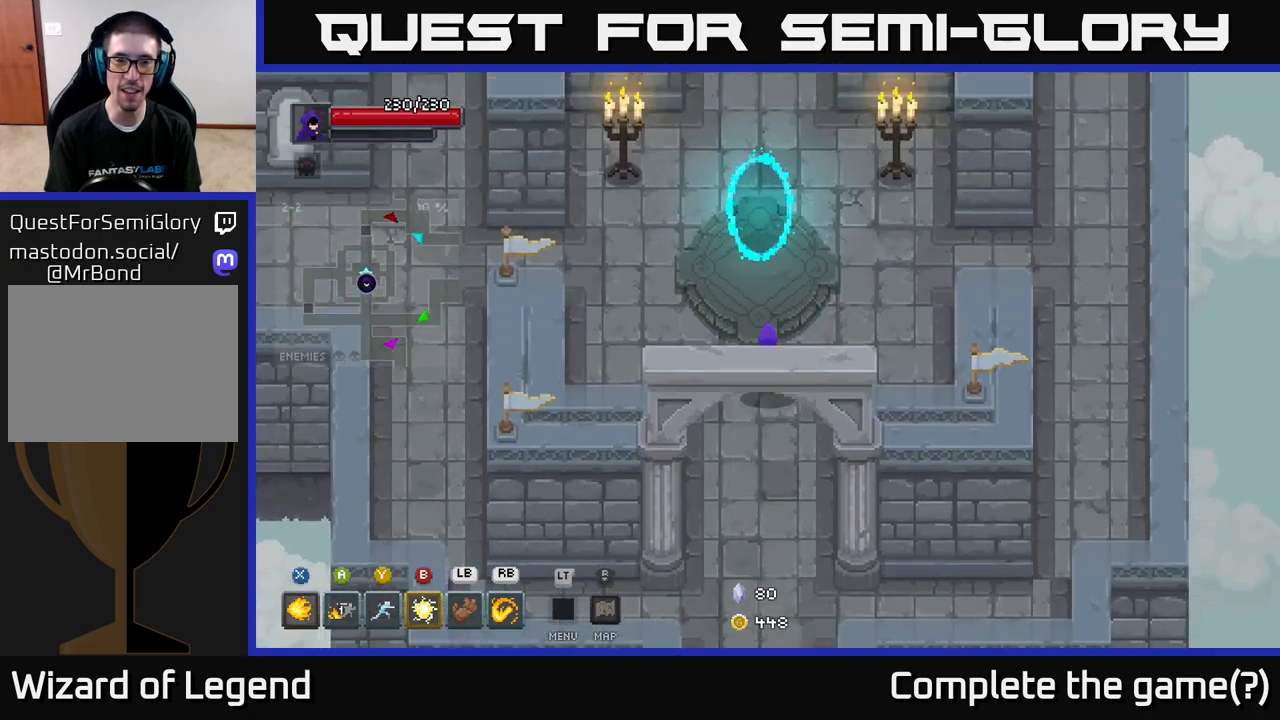
{"buttons": [], "left_stick": "up", "right_stick": "center", "events": []}
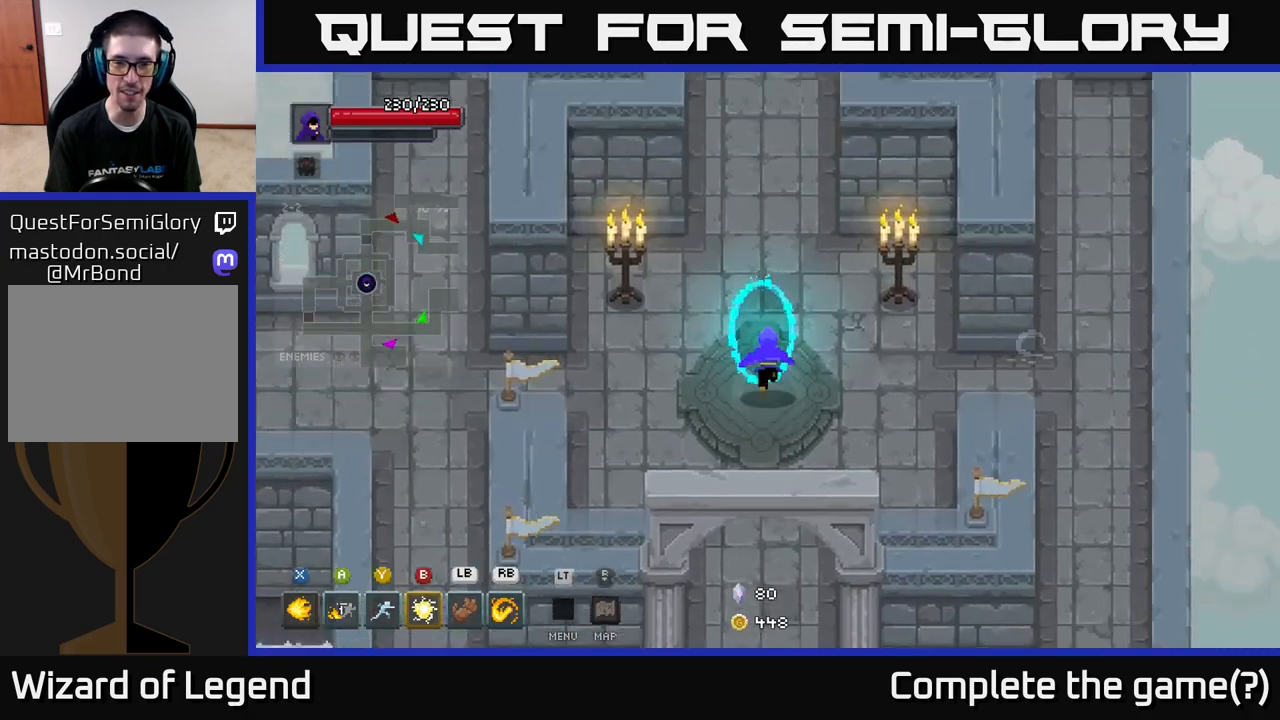
{"buttons": [], "left_stick": "center", "right_stick": "center", "events": [[383, "left_stick", "center"]]}
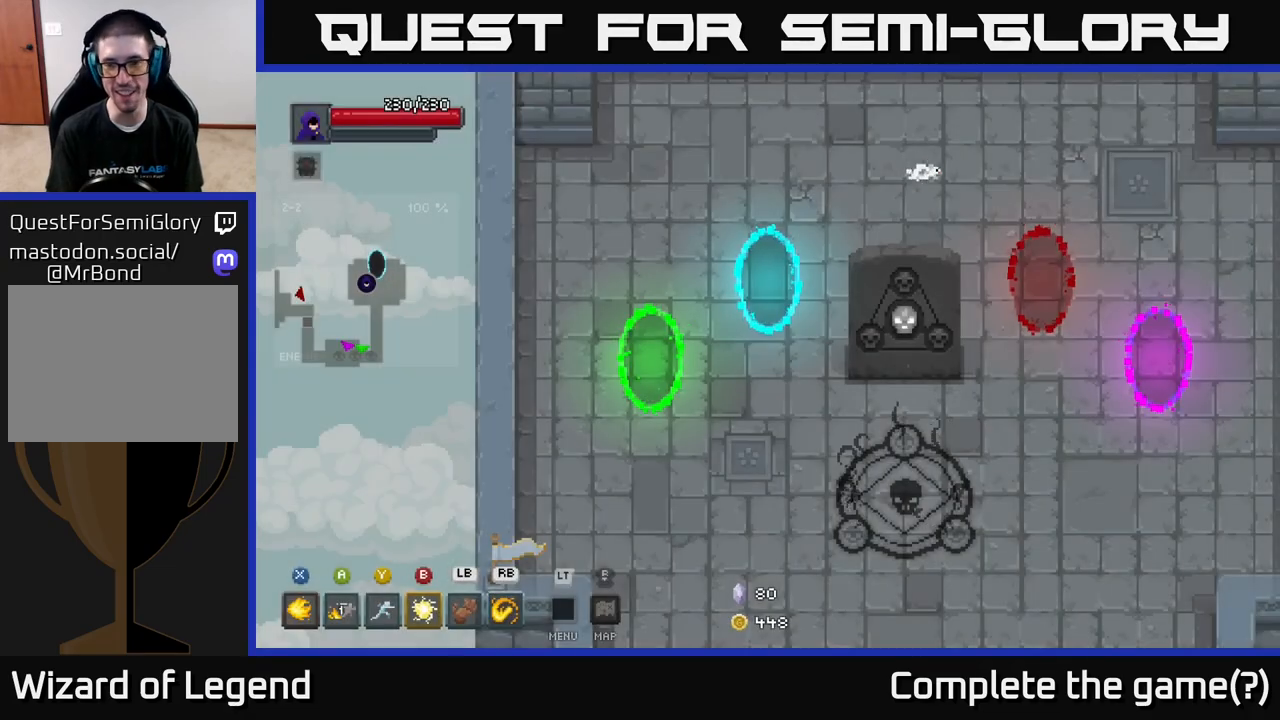
{"buttons": [], "left_stick": "down-right", "right_stick": "center", "events": [[117, "left_stick", "right"], [217, "left_stick", "down-right"]]}
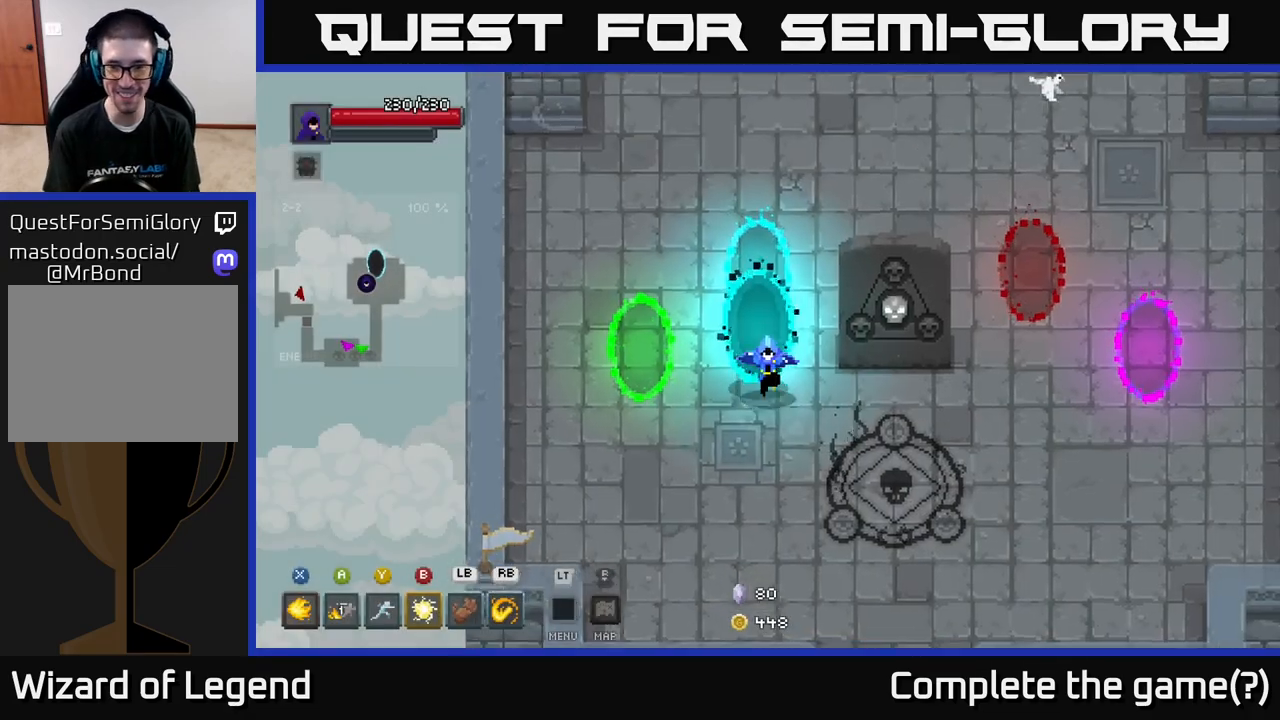
{"buttons": [], "left_stick": "down-right", "right_stick": "center", "events": []}
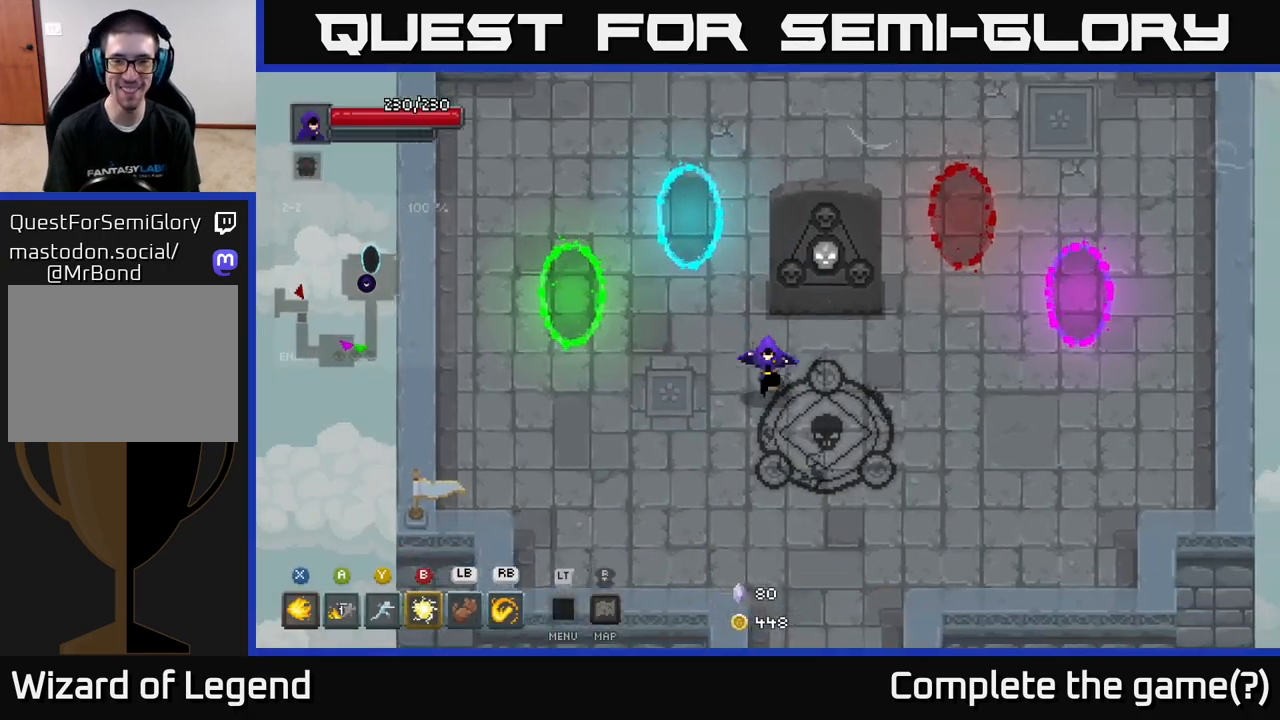
{"buttons": [], "left_stick": "center", "right_stick": "center", "events": [[383, "X", "down"], [400, "left_stick", "center"], [467, "X", "up"]]}
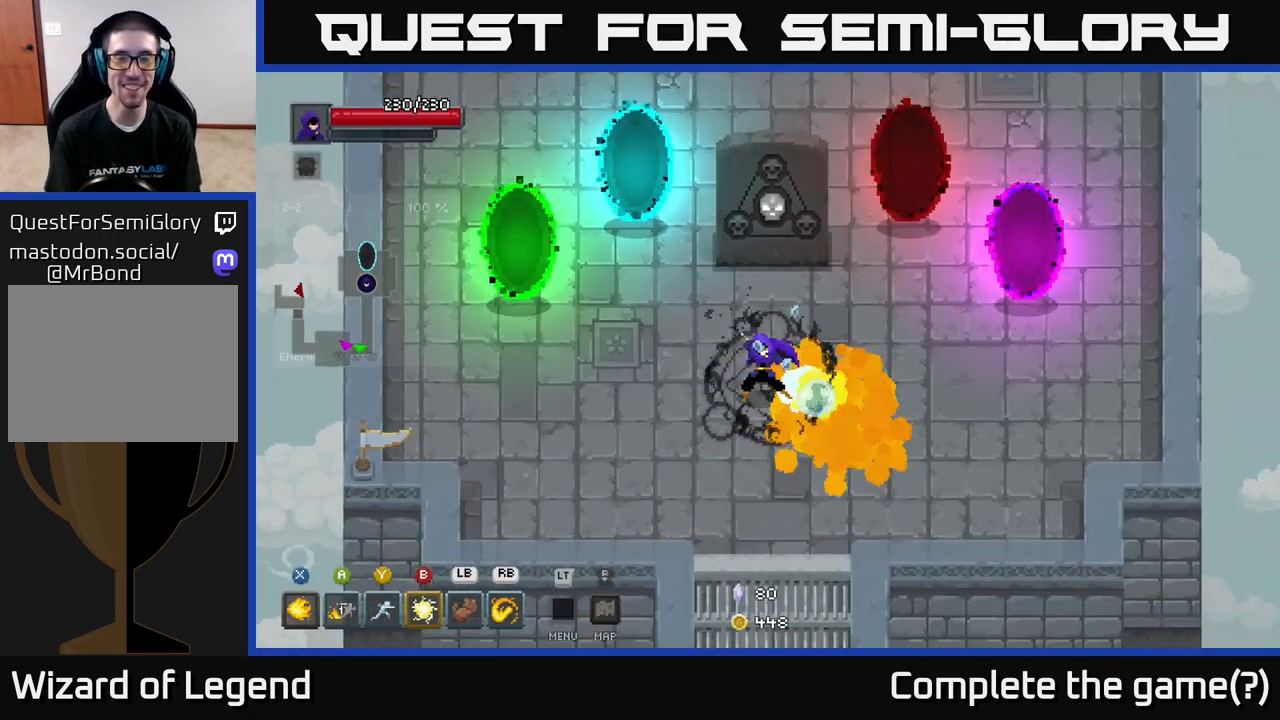
{"buttons": [], "left_stick": "right", "right_stick": "center", "events": [[117, "left_stick", "right"]]}
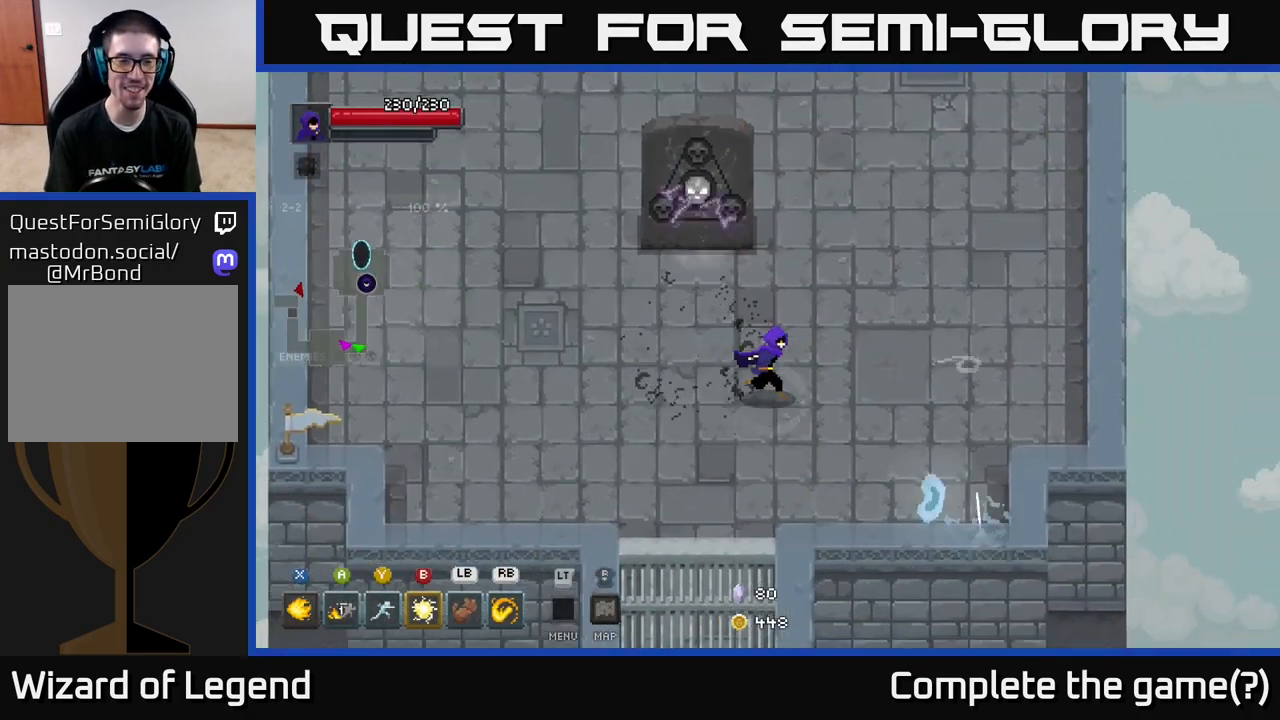
{"buttons": [], "left_stick": "right", "right_stick": "center", "events": [[100, "right_stick", "up-left"], [150, "right_stick", "center"]]}
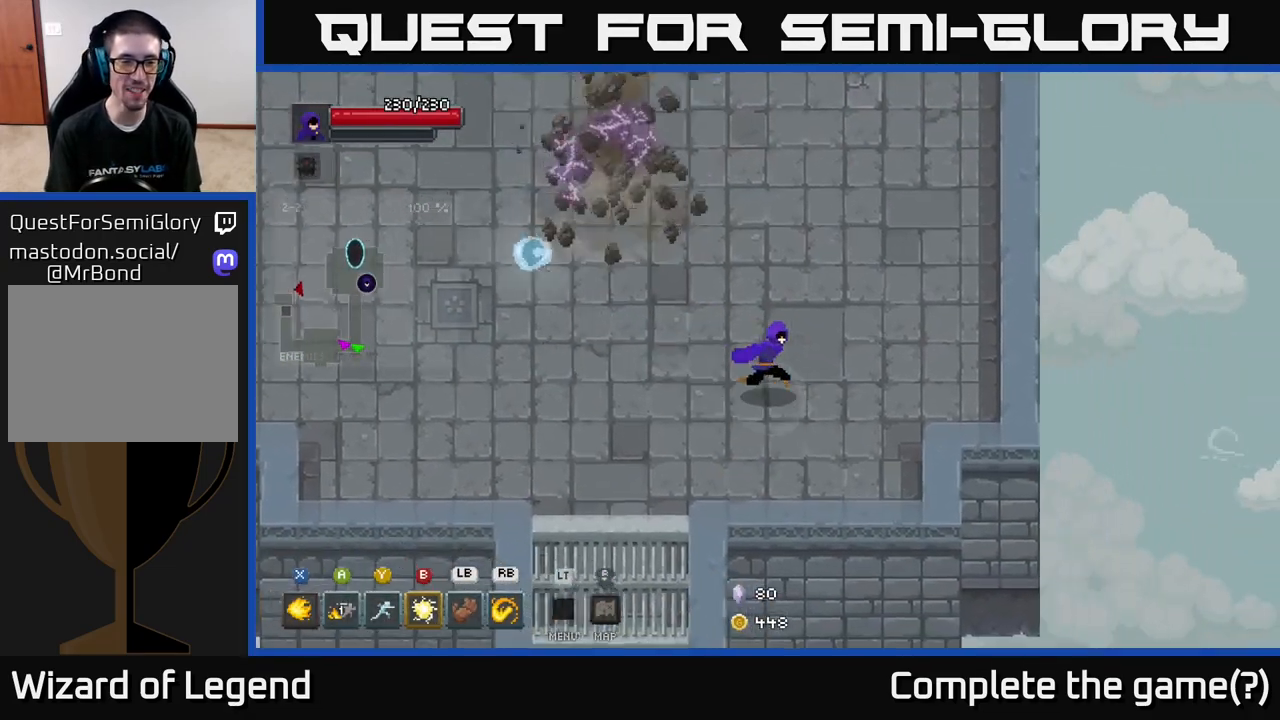
{"buttons": [], "left_stick": "right", "right_stick": "center", "events": []}
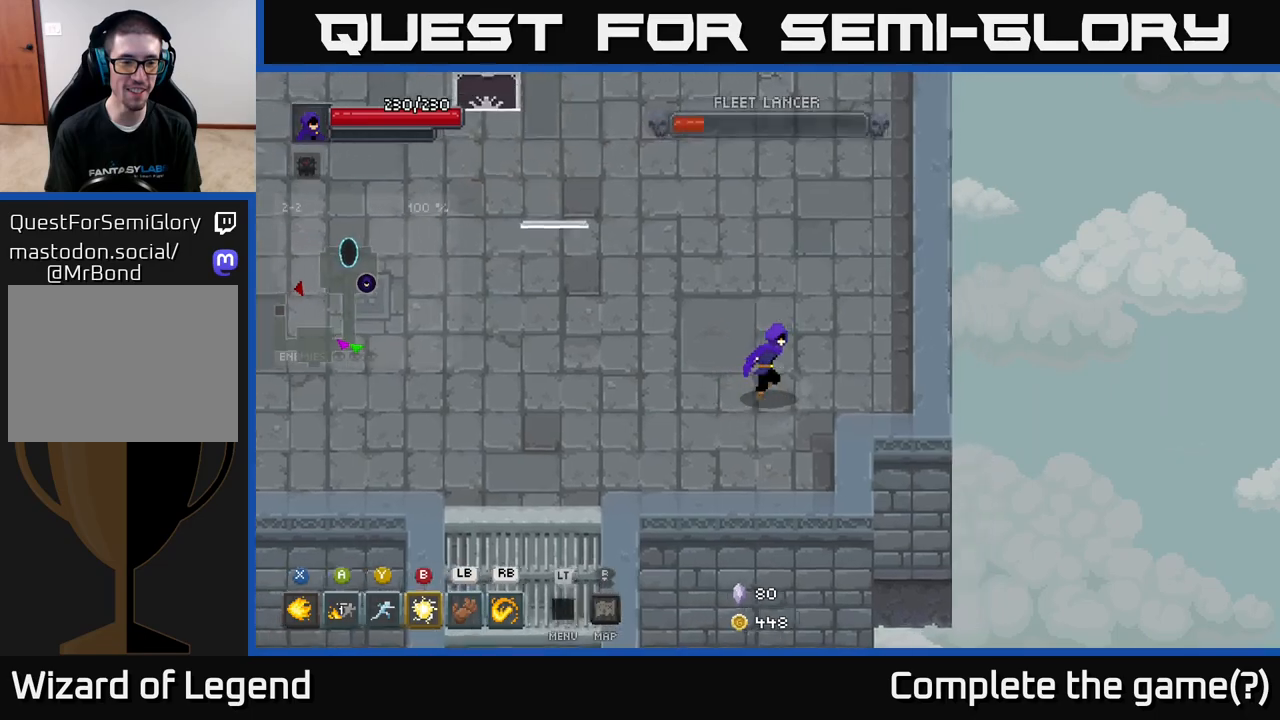
{"buttons": [], "left_stick": "up-right", "right_stick": "center", "events": [[67, "left_stick", "up-right"]]}
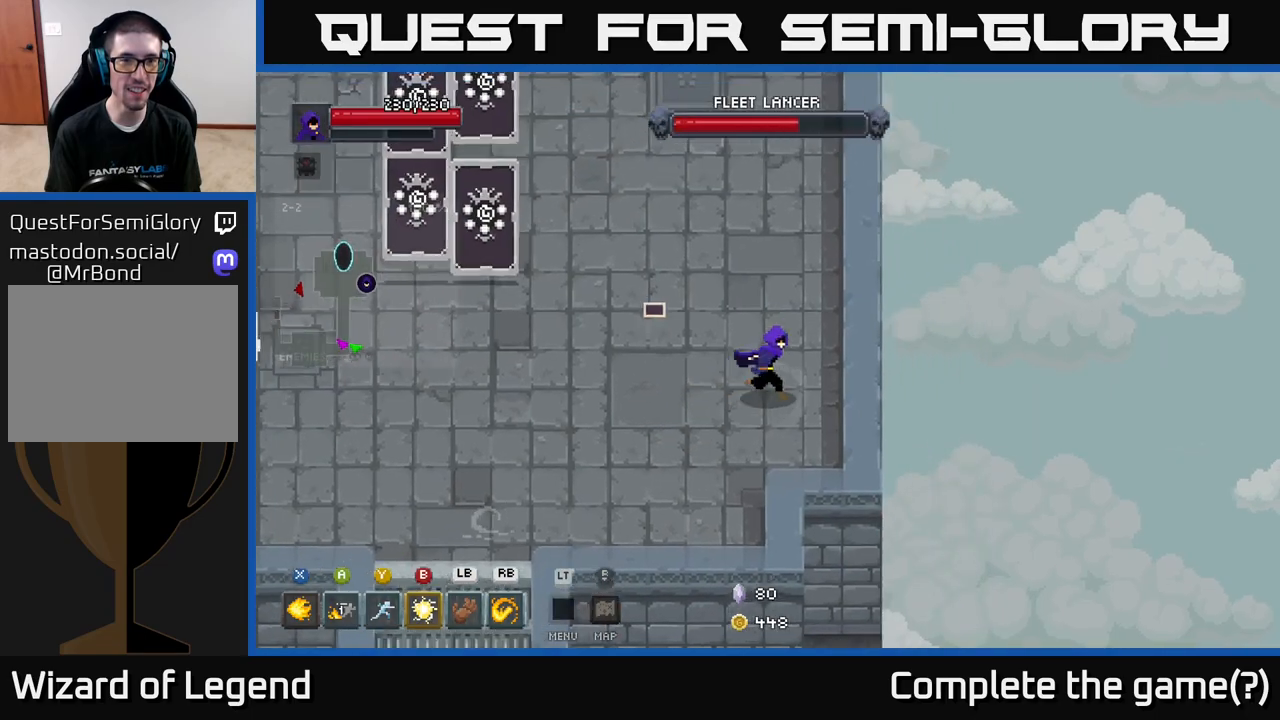
{"buttons": [], "left_stick": "up", "right_stick": "center", "events": [[300, "left_stick", "up"]]}
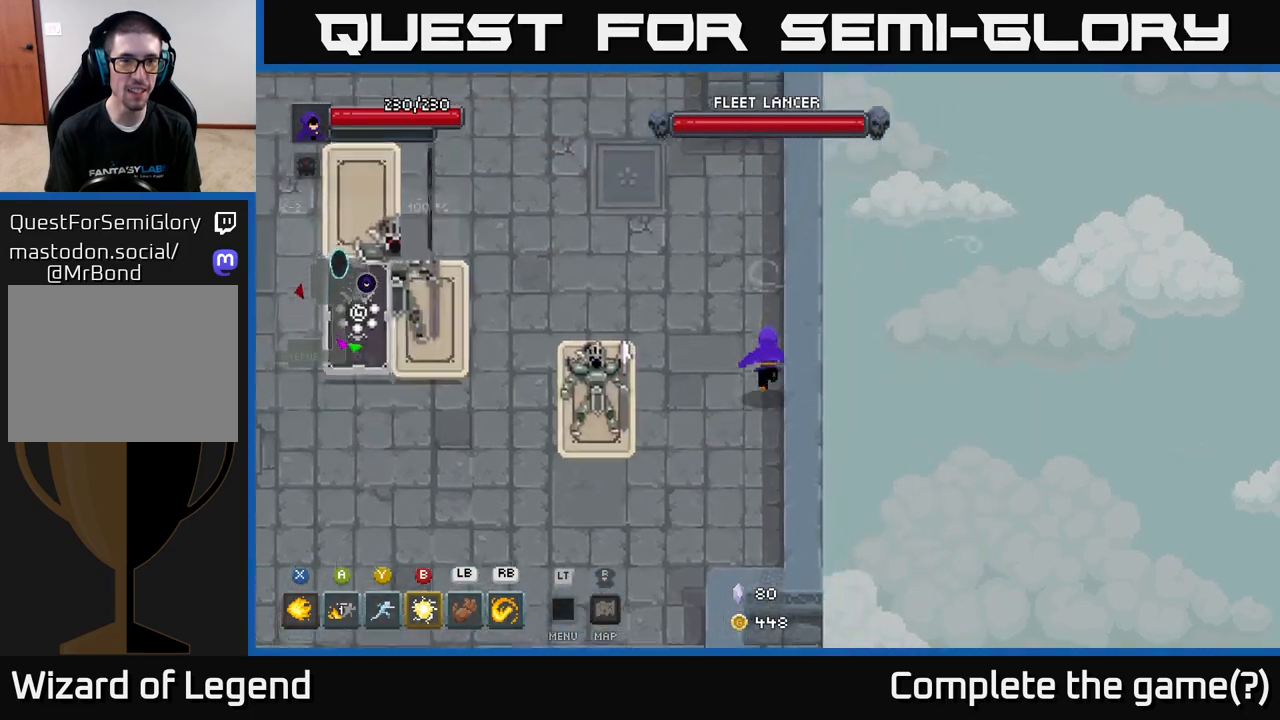
{"buttons": ["X"], "left_stick": "left", "right_stick": "center", "events": [[217, "left_stick", "left"], [317, "X", "down"]]}
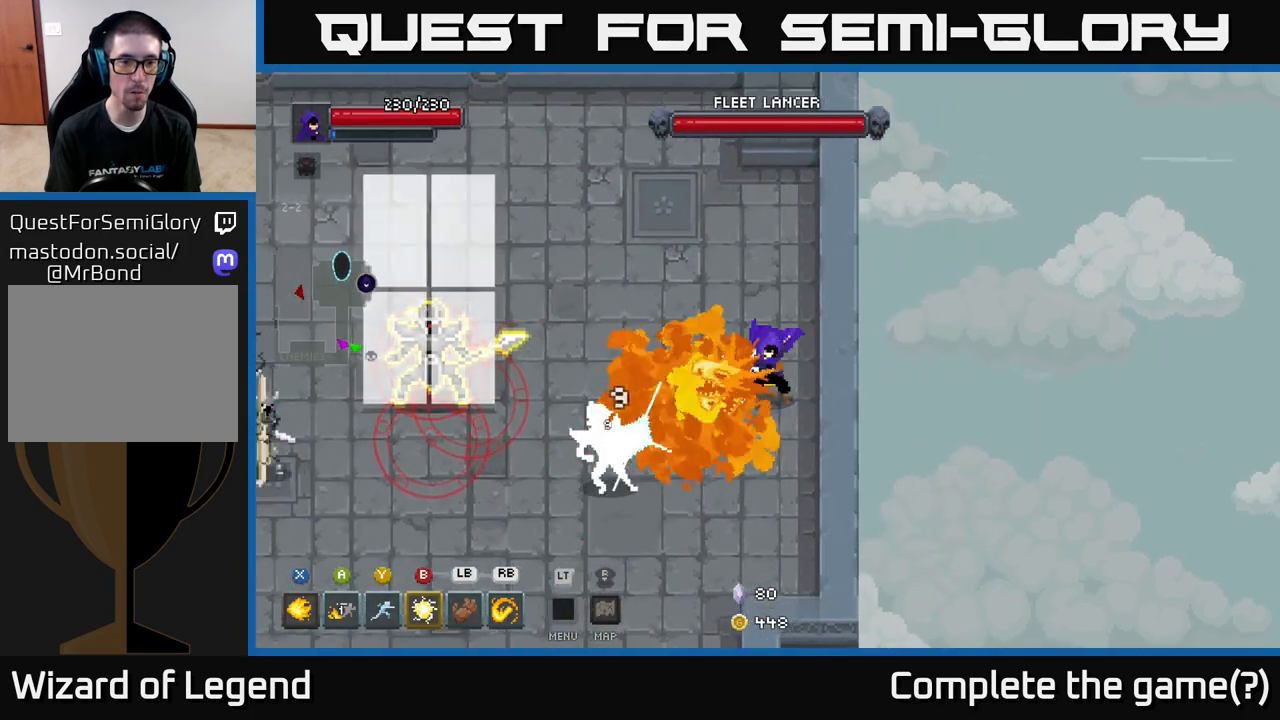
{"buttons": [], "left_stick": "down-left", "right_stick": "center", "events": [[450, "left_stick", "down-left"], [483, "X", "up"]]}
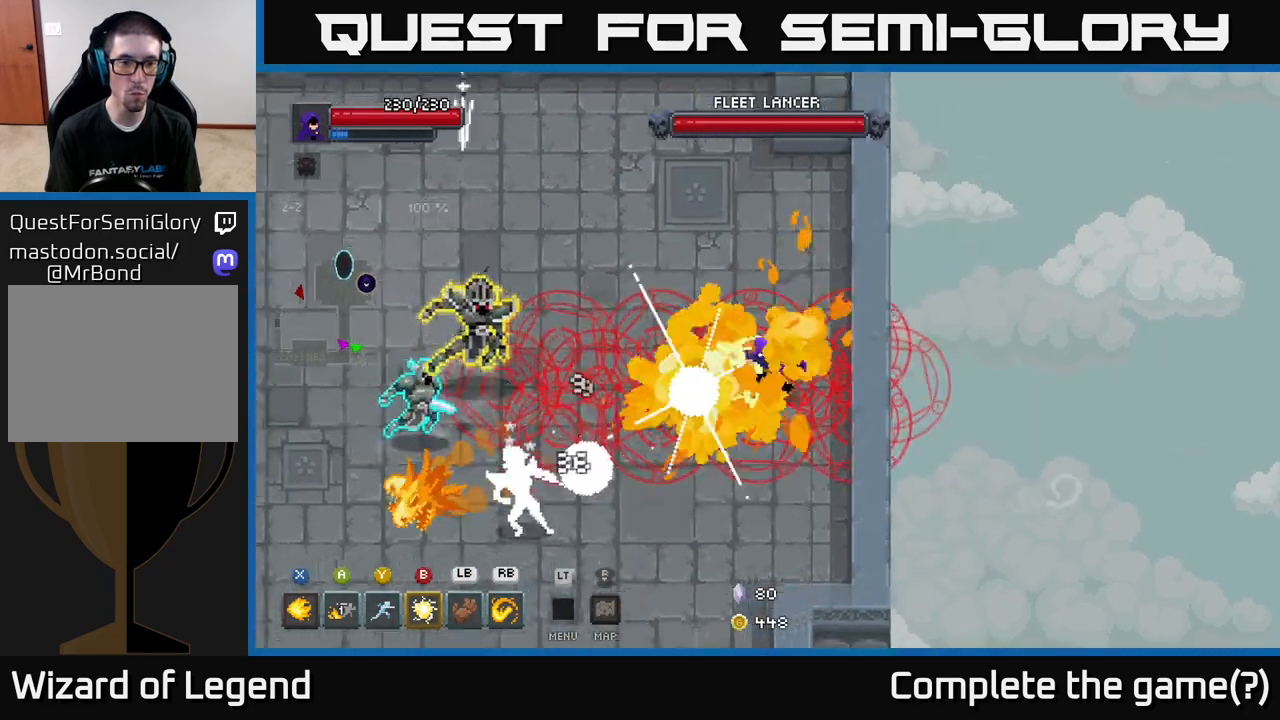
{"buttons": [], "left_stick": "down-left", "right_stick": "center", "events": [[50, "A", "down"], [100, "left_stick", "down"], [117, "A", "up"], [183, "A", "down"], [250, "A", "up"], [283, "A", "down"], [383, "A", "up"], [450, "left_stick", "down-left"]]}
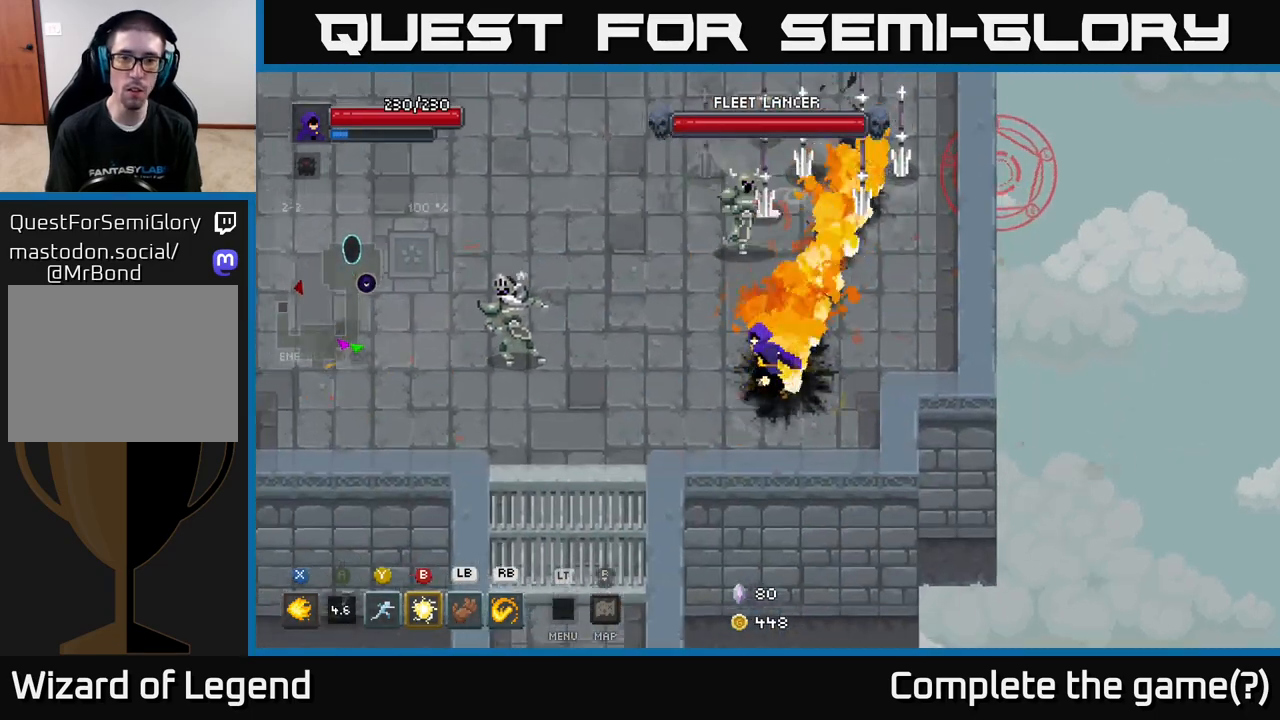
{"buttons": [], "left_stick": "up", "right_stick": "center", "events": [[167, "left_stick", "up-left"], [333, "R1", "down"], [367, "left_stick", "up"], [417, "R1", "up"]]}
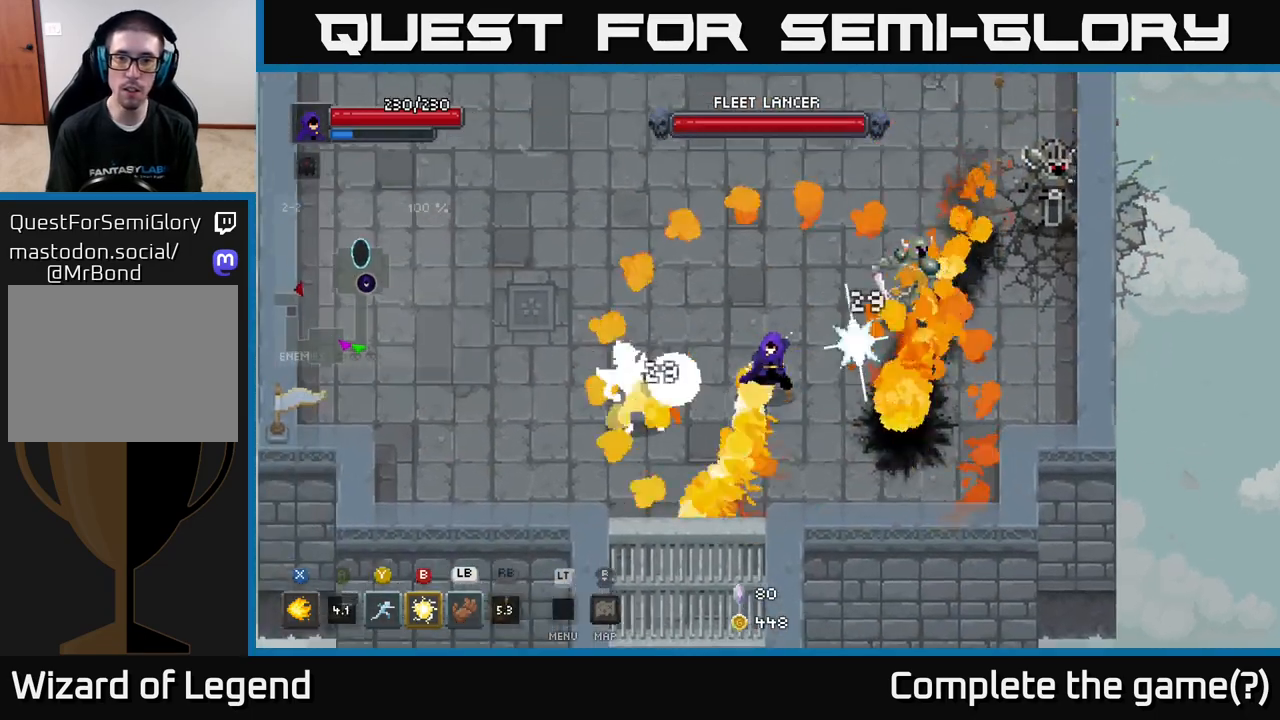
{"buttons": [], "left_stick": "up-right", "right_stick": "center", "events": [[67, "left_stick", "up-right"]]}
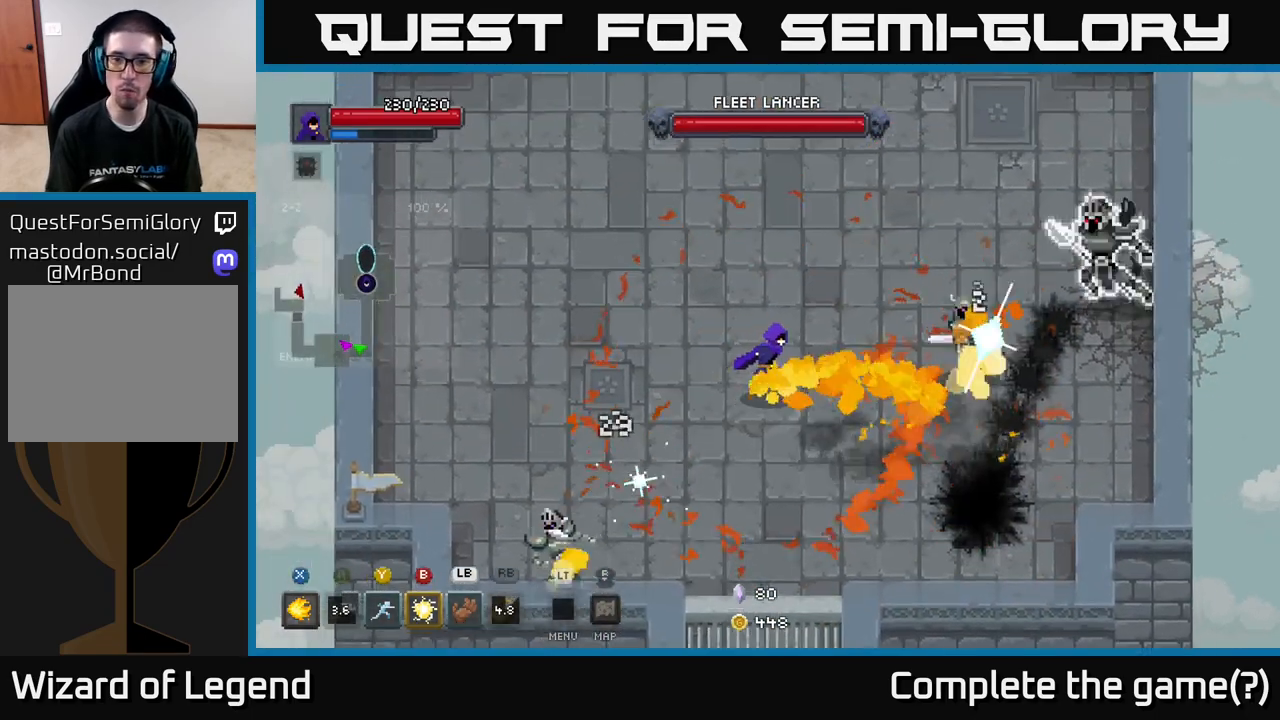
{"buttons": [], "left_stick": "up", "right_stick": "center", "events": [[300, "L1", "down"], [367, "L1", "up"], [400, "left_stick", "up"]]}
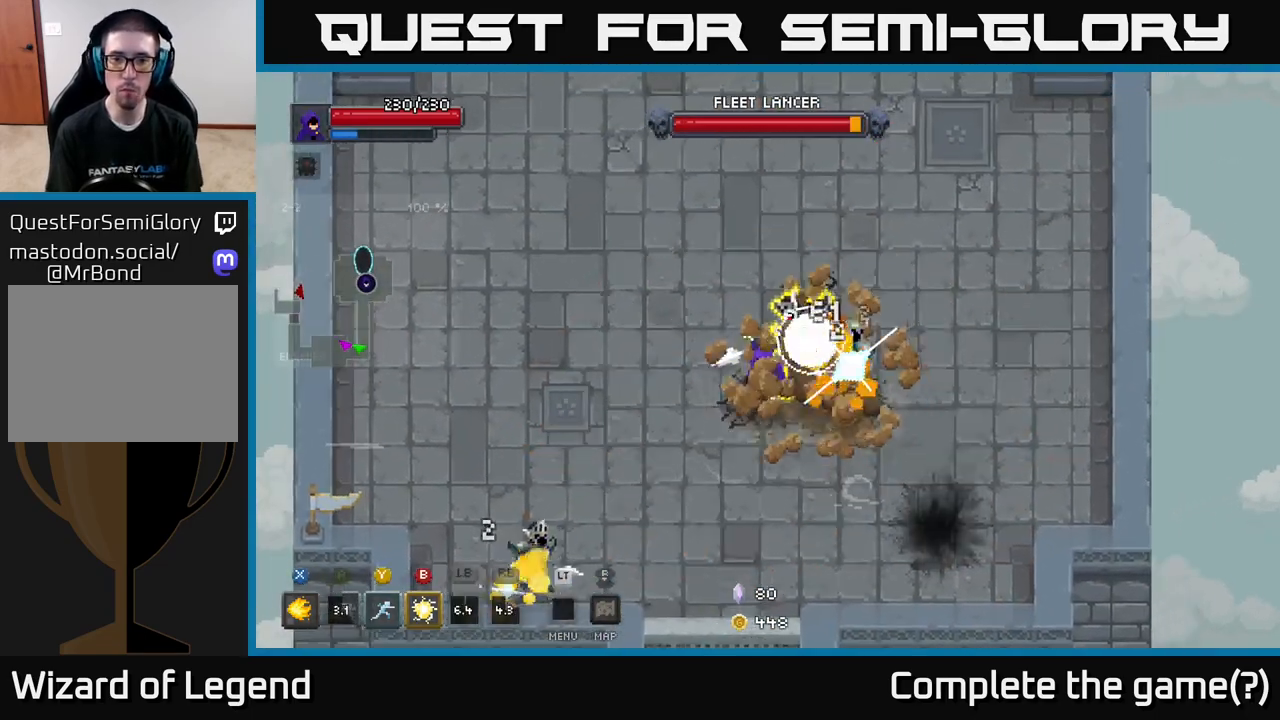
{"buttons": [], "left_stick": "up", "right_stick": "center", "events": [[17, "A", "down"], [83, "A", "up"], [183, "A", "down"], [267, "A", "up"], [317, "A", "down"], [383, "A", "up"]]}
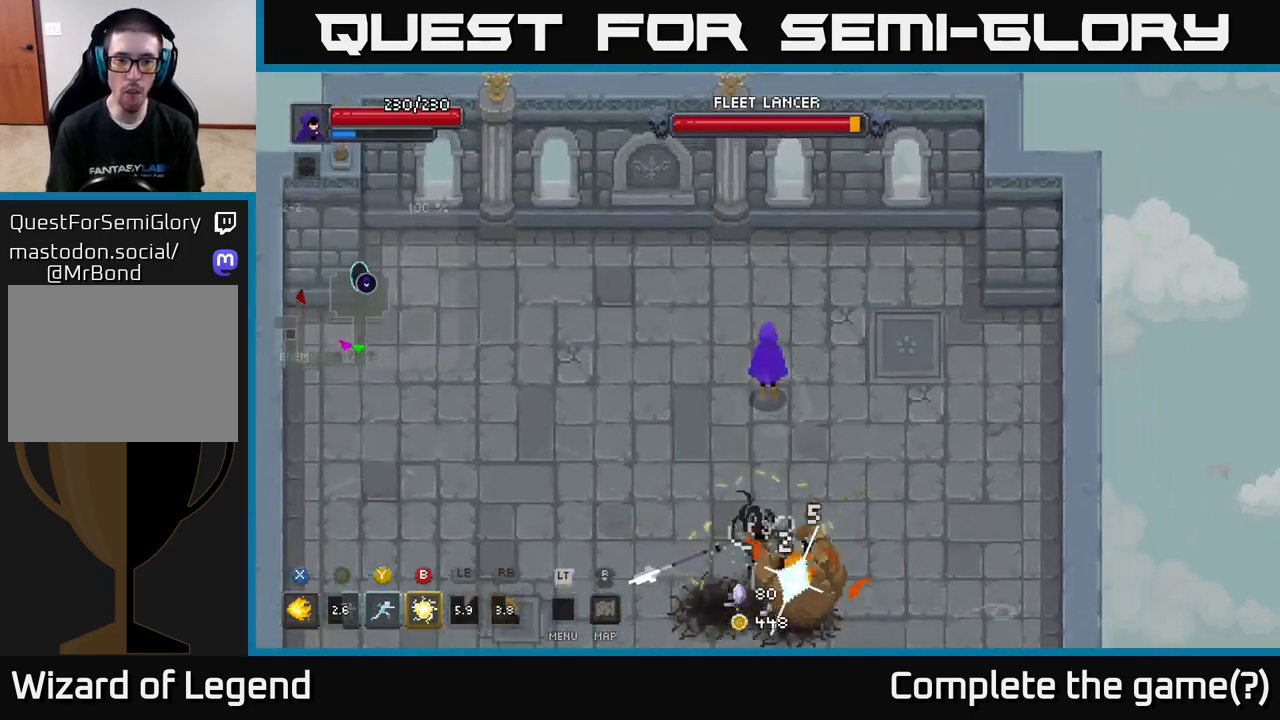
{"buttons": ["X"], "left_stick": "down", "right_stick": "center", "events": [[67, "left_stick", "down"], [267, "X", "down"]]}
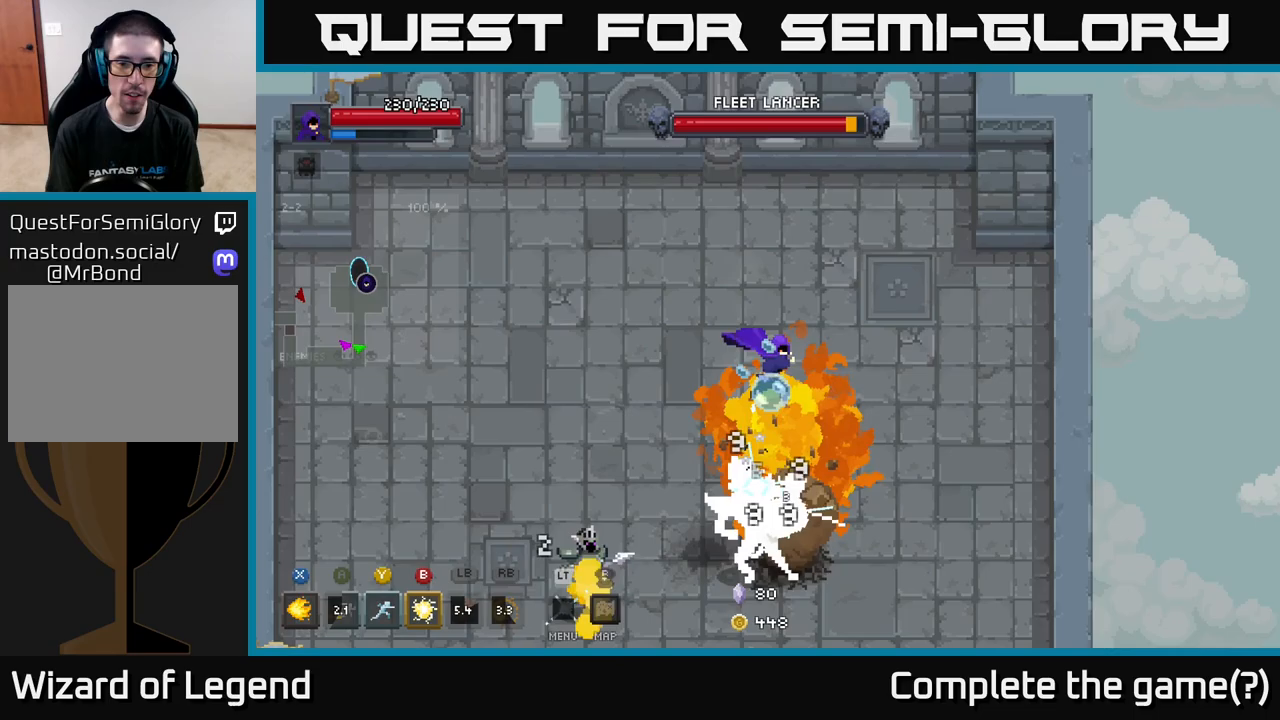
{"buttons": ["X"], "left_stick": "down", "right_stick": "center", "events": []}